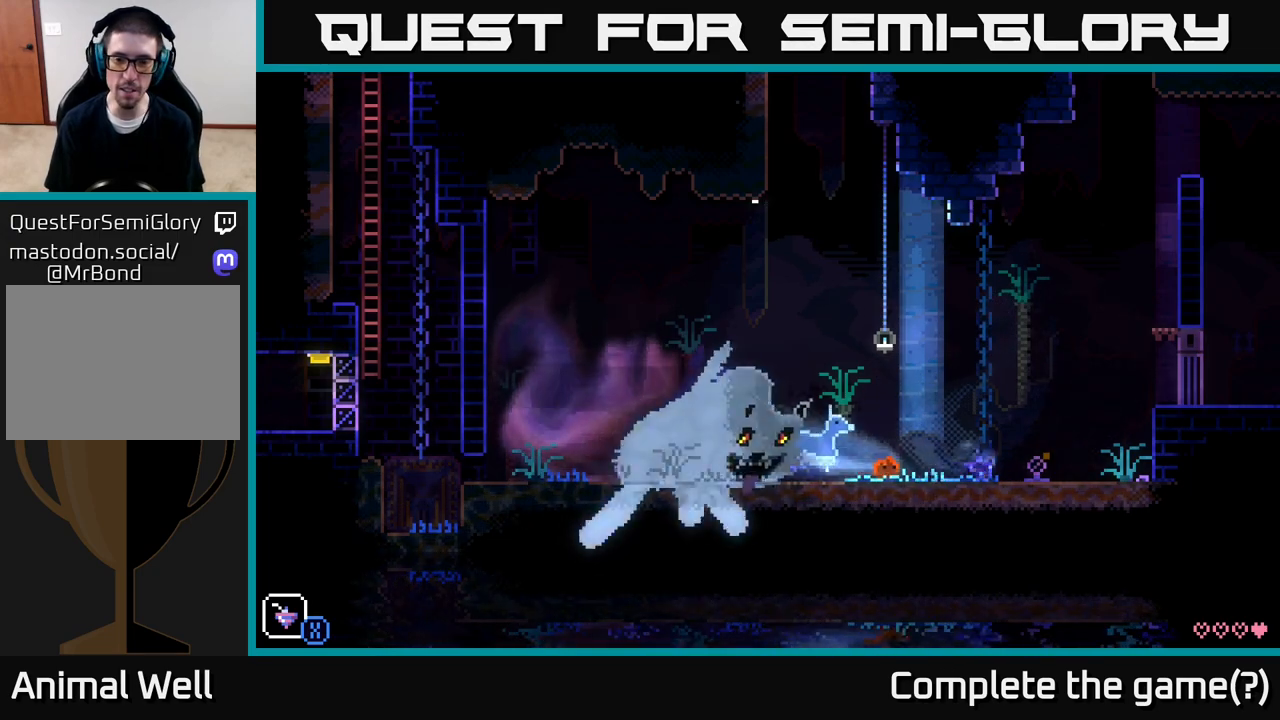
Gameplay with a controller (Xbox layout); each line is a JSON object with the inputs held at the frame after it. "events" lists button and stick changes between this image and that frame as [ms after this image, input, new state], when the widget could be followed in between.
{"buttons": ["R1"], "left_stick": "right", "right_stick": "center", "events": [[450, "R1", "down"]]}
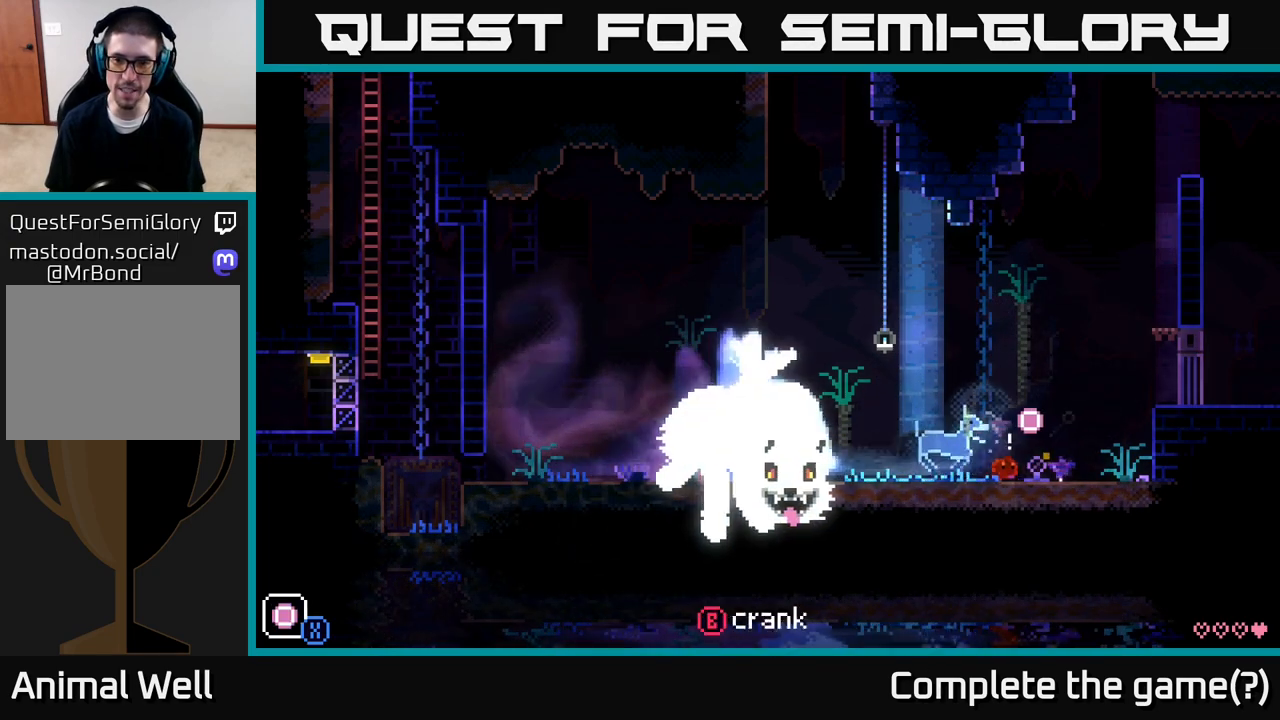
{"buttons": [], "left_stick": "right", "right_stick": "center", "events": [[50, "R1", "up"], [400, "R1", "down"], [483, "R1", "up"]]}
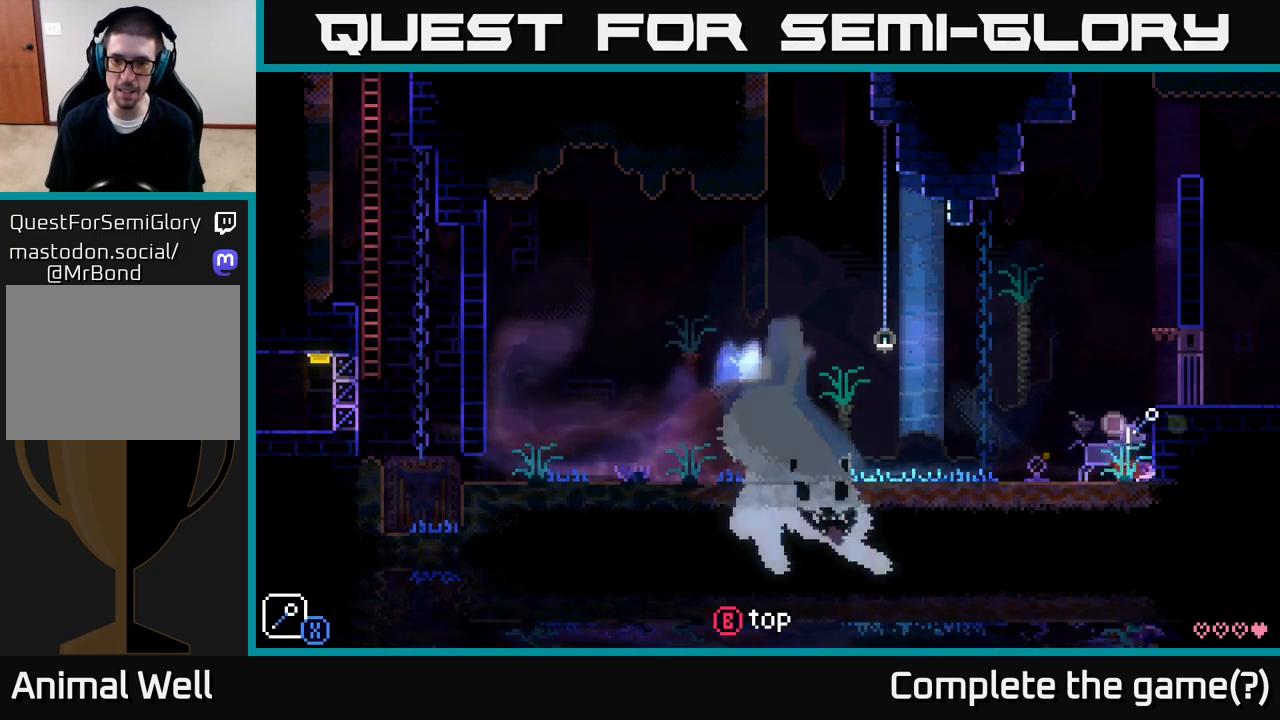
{"buttons": [], "left_stick": "center", "right_stick": "center", "events": [[83, "left_stick", "left"], [217, "left_stick", "center"]]}
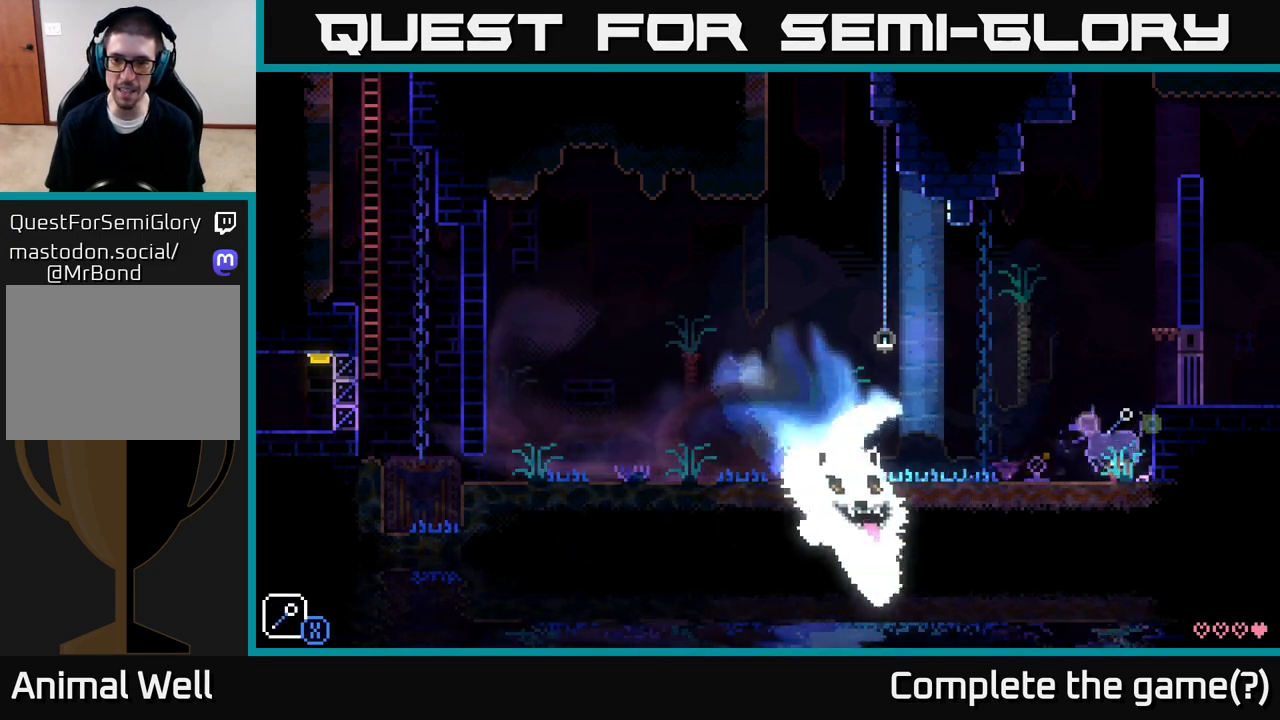
{"buttons": [], "left_stick": "right", "right_stick": "center", "events": [[217, "A", "down"], [300, "left_stick", "right"], [450, "A", "up"]]}
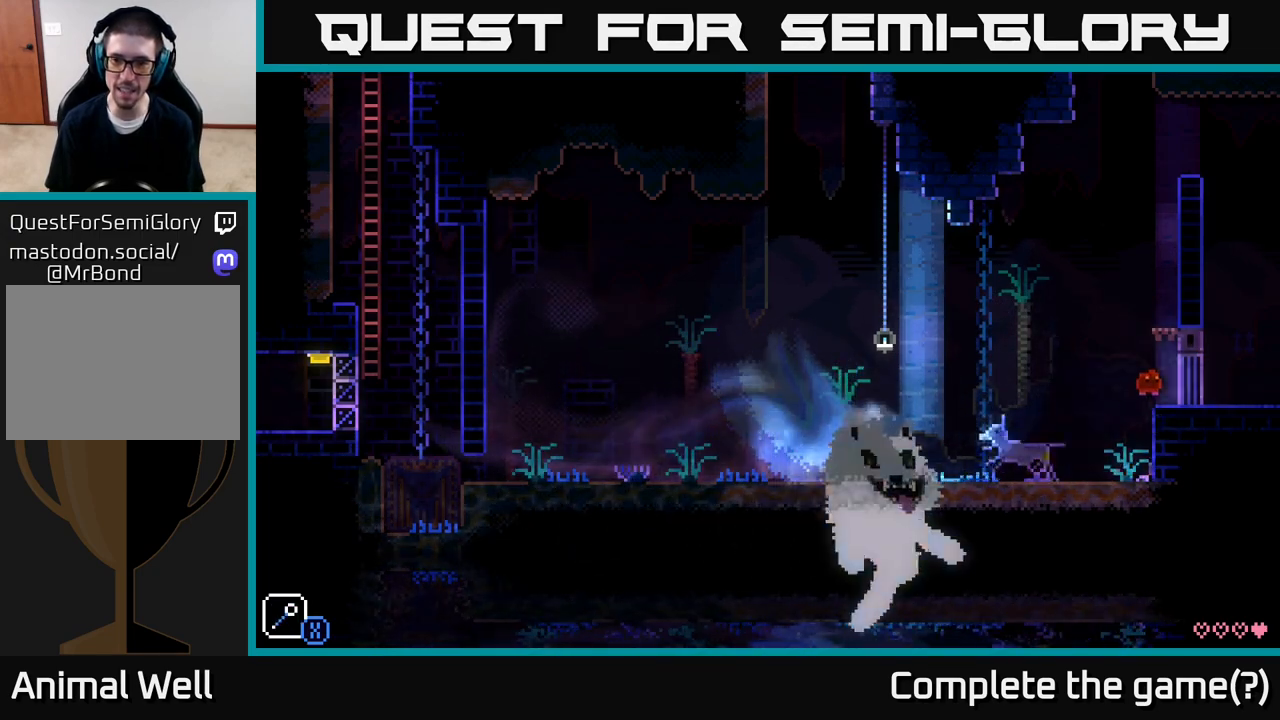
{"buttons": ["A"], "left_stick": "right", "right_stick": "center", "events": [[133, "left_stick", "center"], [283, "A", "down"], [500, "left_stick", "right"]]}
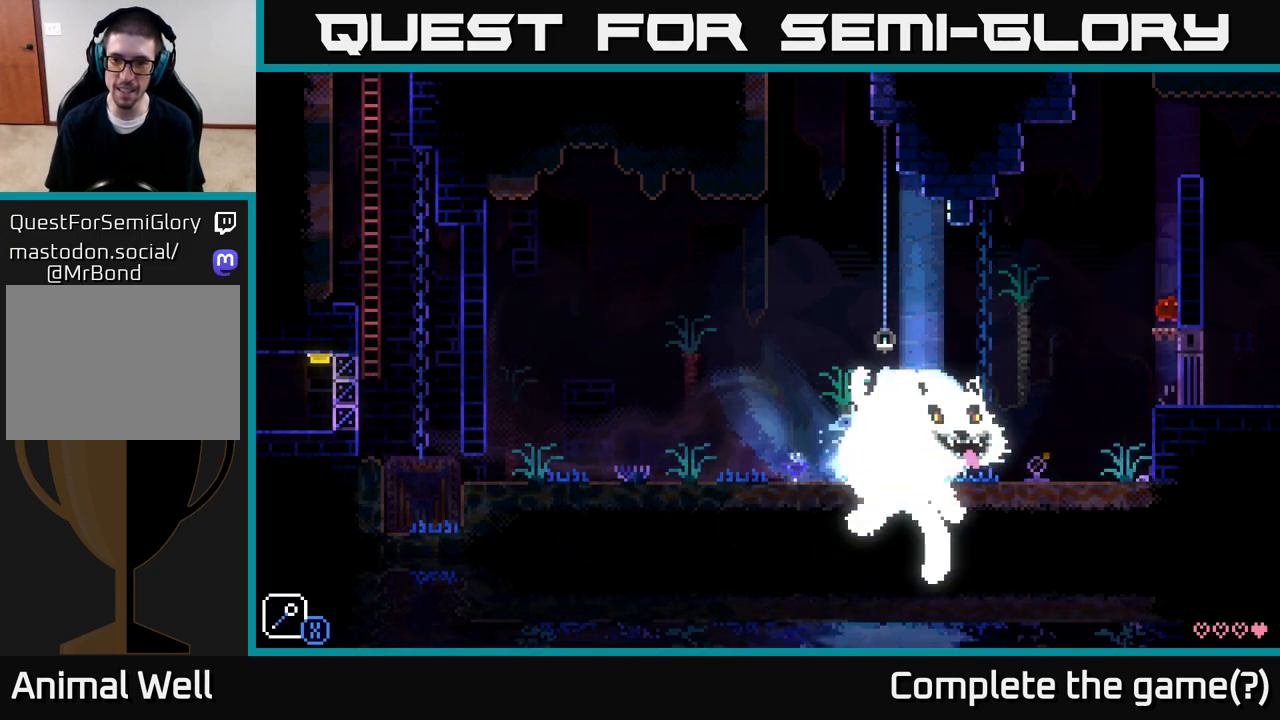
{"buttons": [], "left_stick": "center", "right_stick": "center", "events": [[117, "A", "up"], [200, "left_stick", "center"]]}
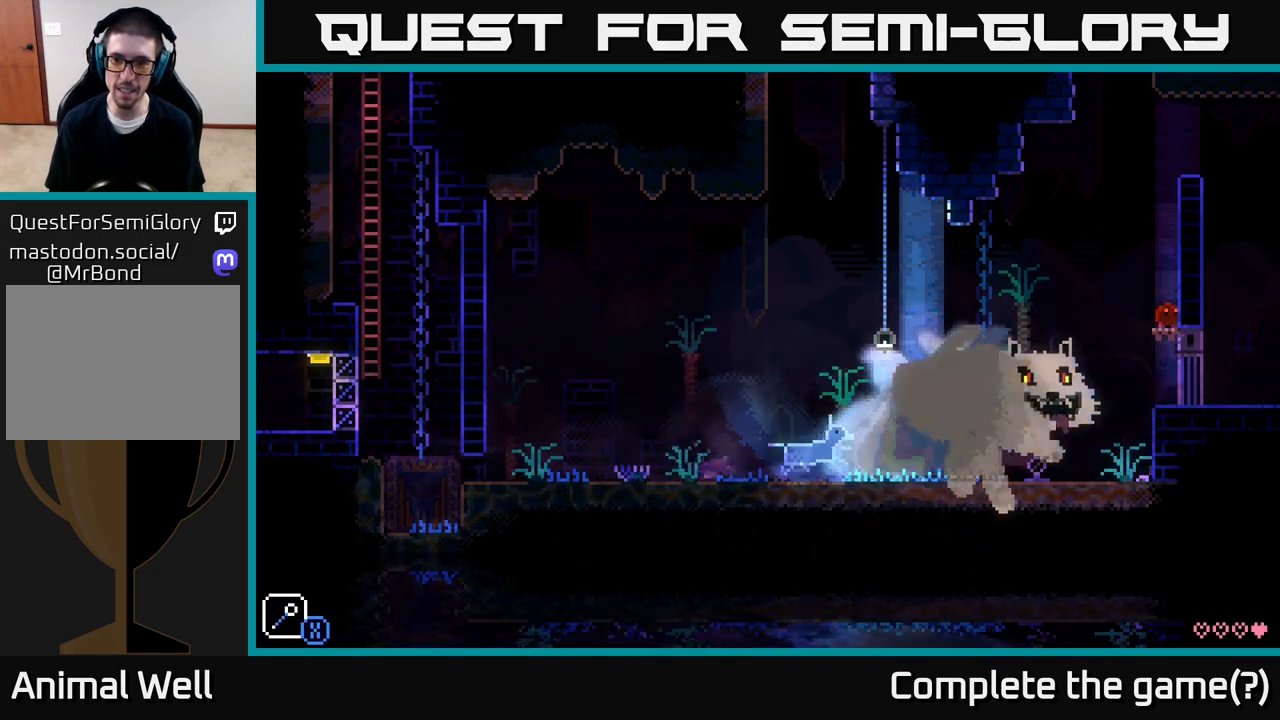
{"buttons": ["A"], "left_stick": "left", "right_stick": "center", "events": [[150, "left_stick", "left"], [250, "A", "down"]]}
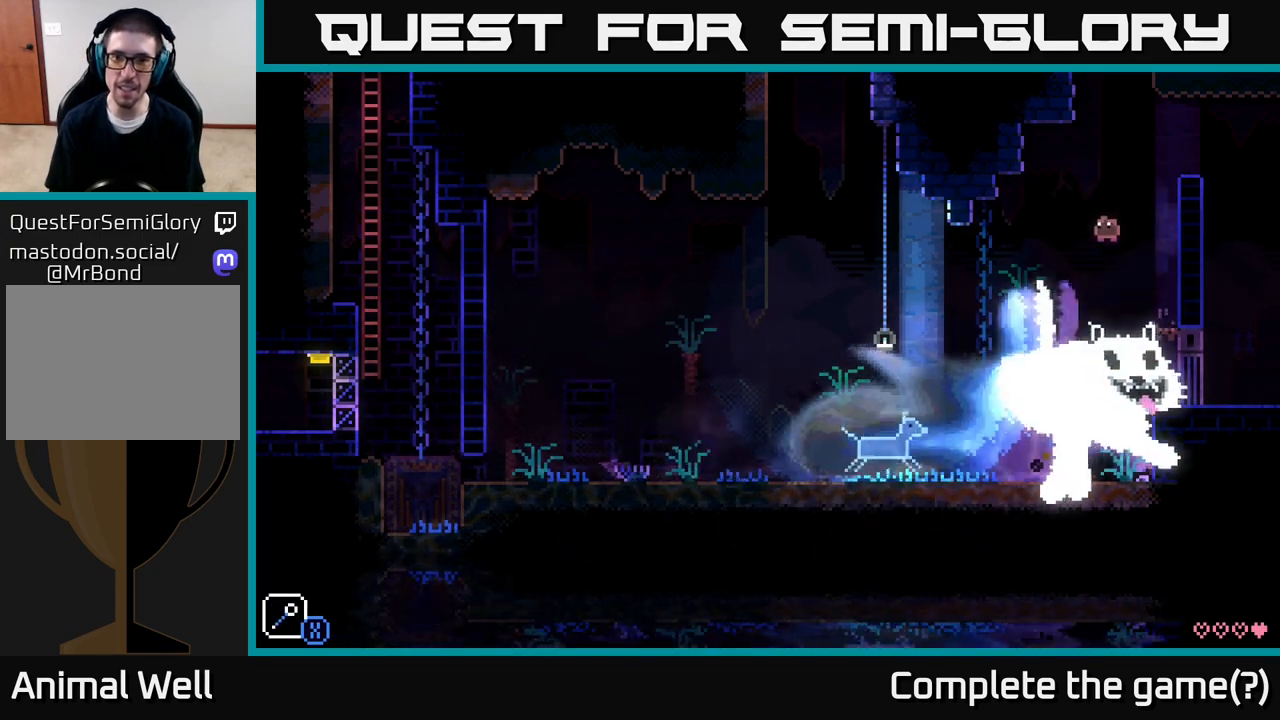
{"buttons": [], "left_stick": "left", "right_stick": "center", "events": [[217, "A", "up"]]}
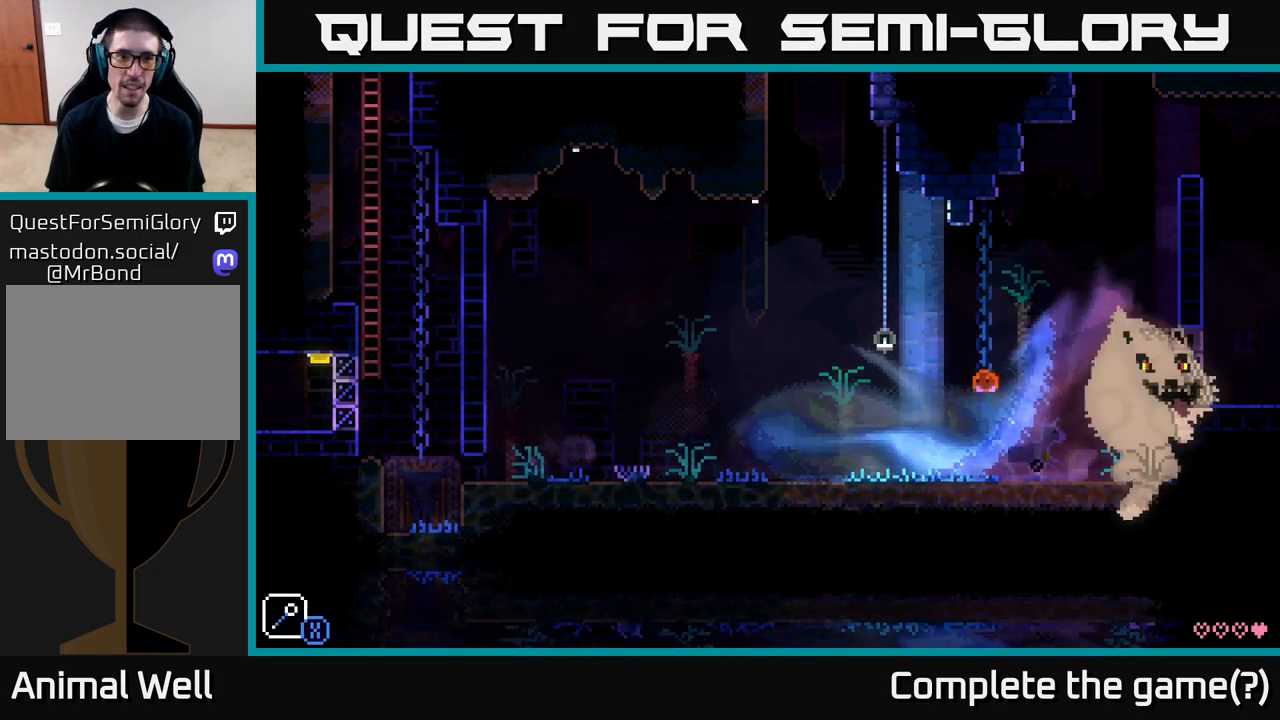
{"buttons": [], "left_stick": "left", "right_stick": "center", "events": []}
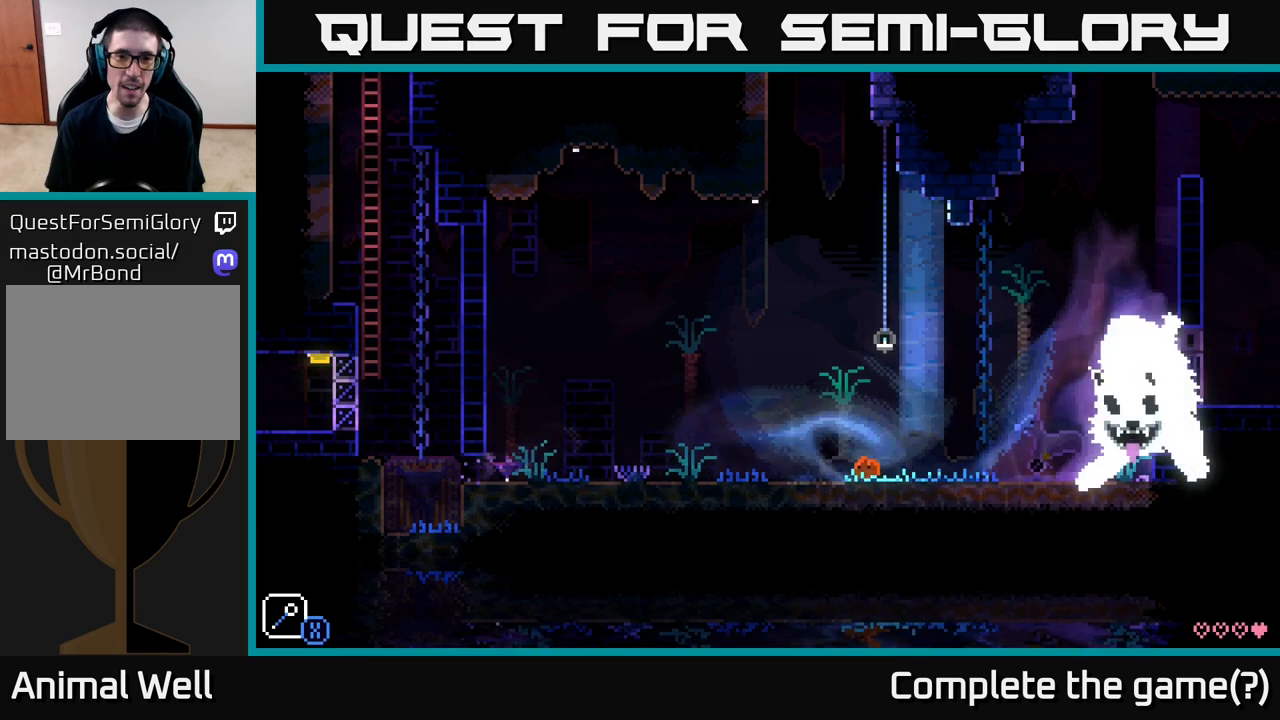
{"buttons": [], "left_stick": "center", "right_stick": "center", "events": [[350, "left_stick", "center"]]}
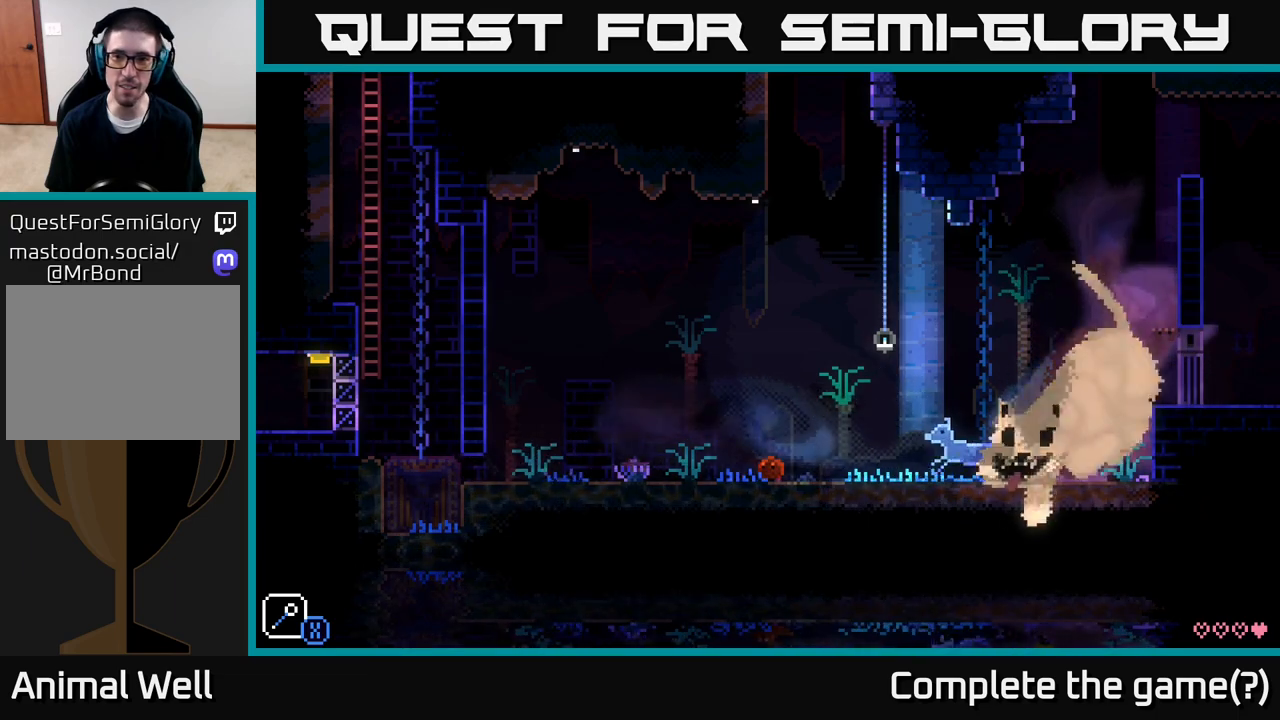
{"buttons": [], "left_stick": "left", "right_stick": "center", "events": [[133, "left_stick", "left"]]}
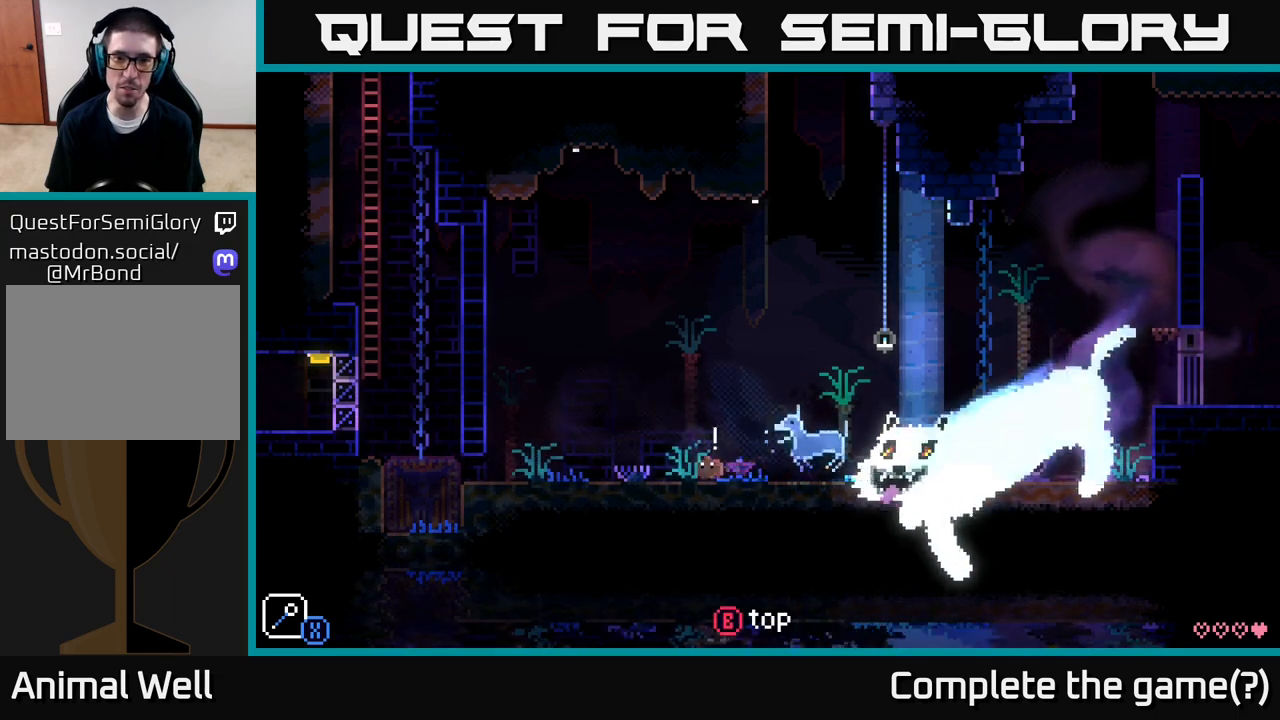
{"buttons": [], "left_stick": "left", "right_stick": "center", "events": []}
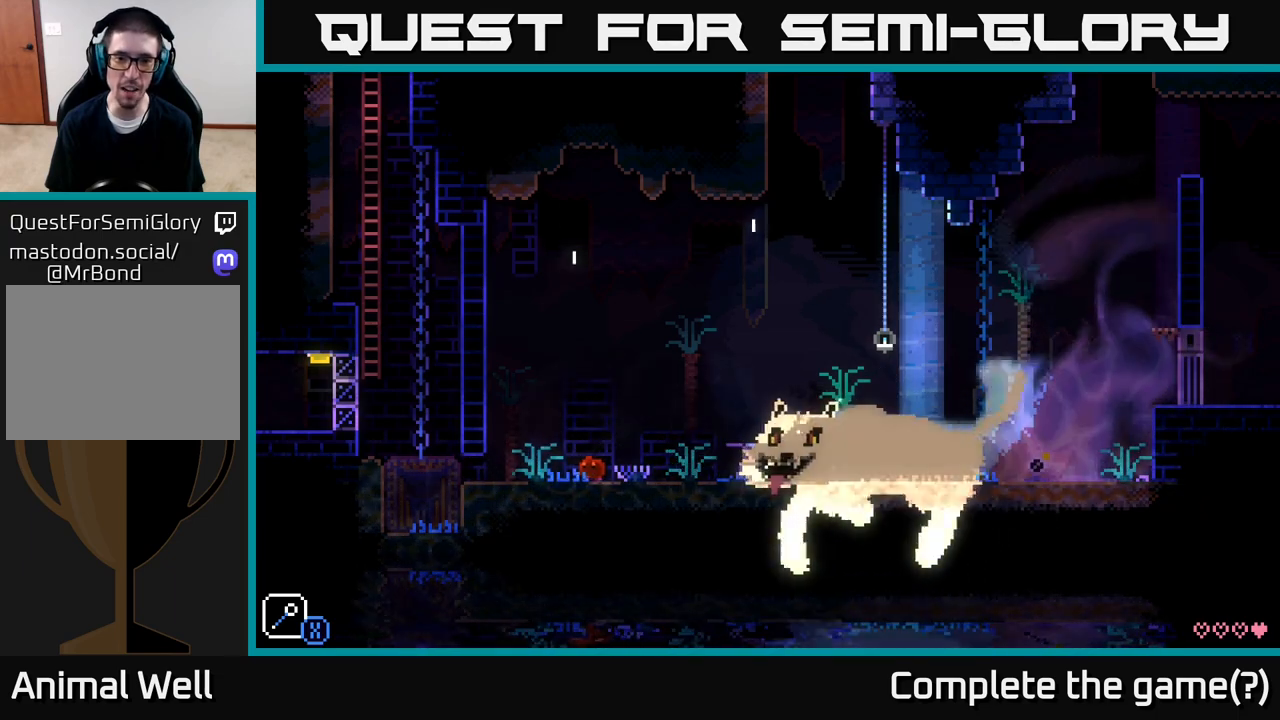
{"buttons": [], "left_stick": "center", "right_stick": "center", "events": [[100, "left_stick", "center"]]}
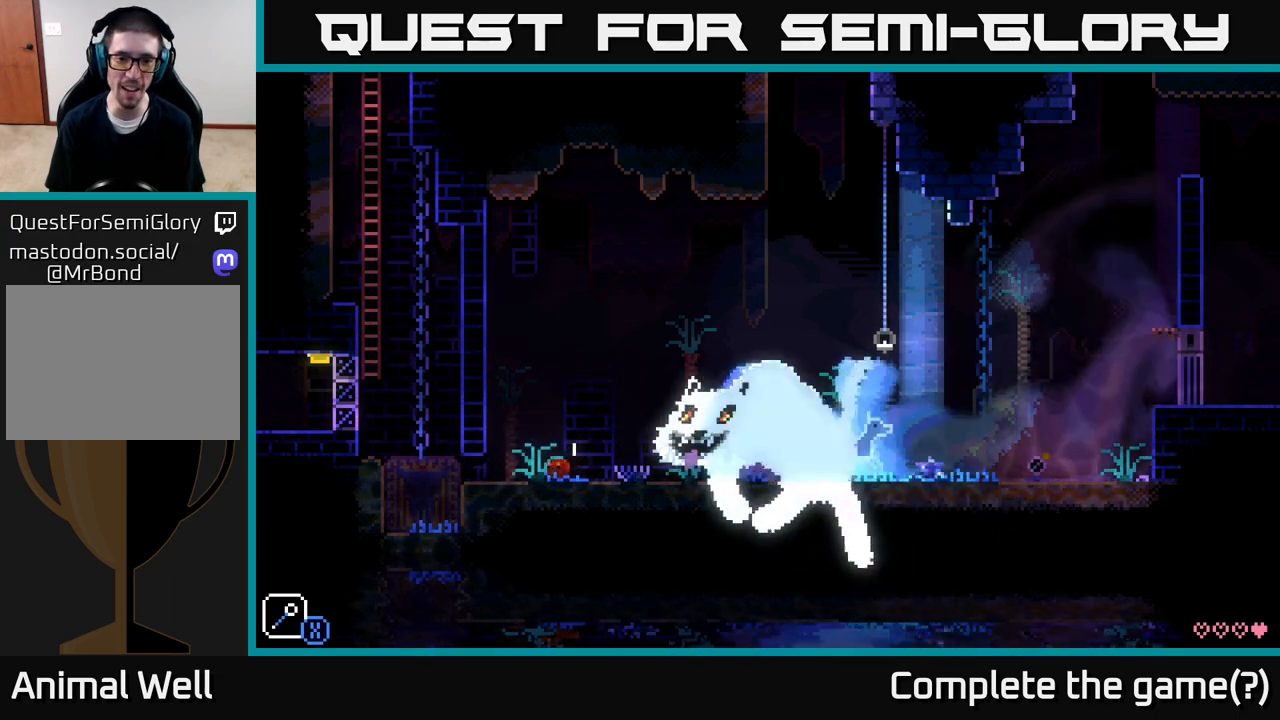
{"buttons": [], "left_stick": "right", "right_stick": "center", "events": [[100, "left_stick", "right"]]}
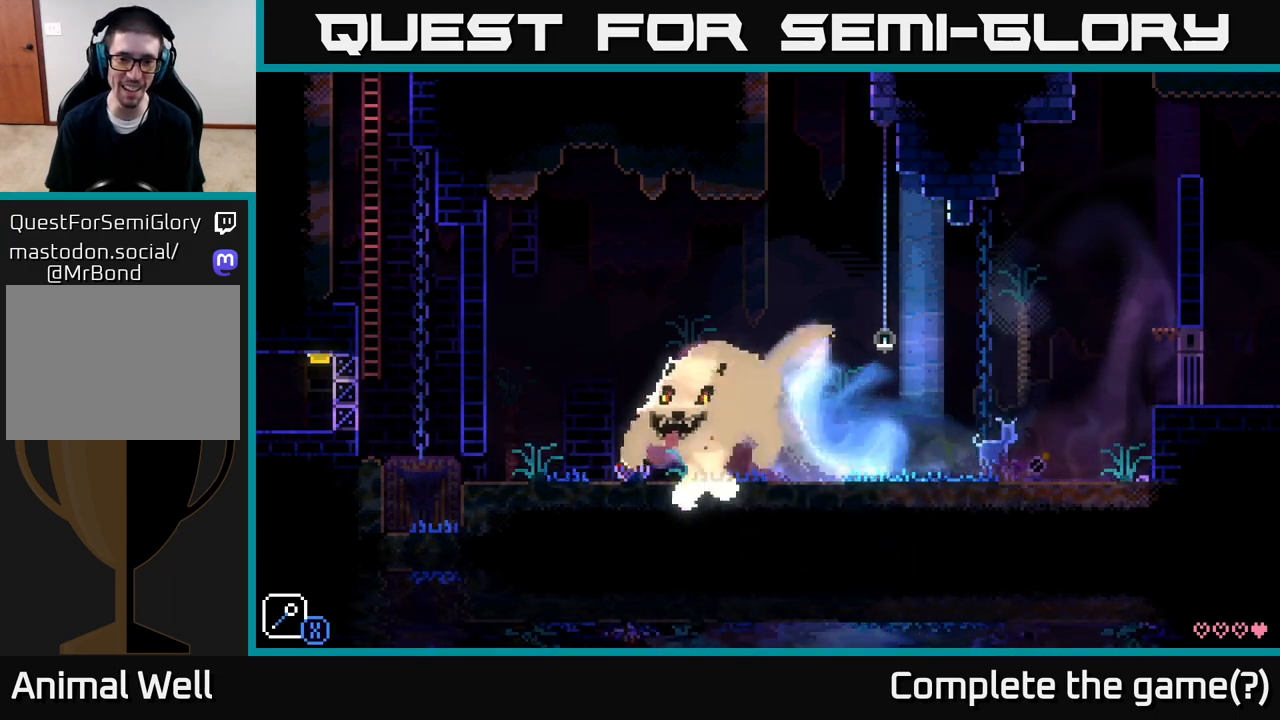
{"buttons": [], "left_stick": "right", "right_stick": "center", "events": []}
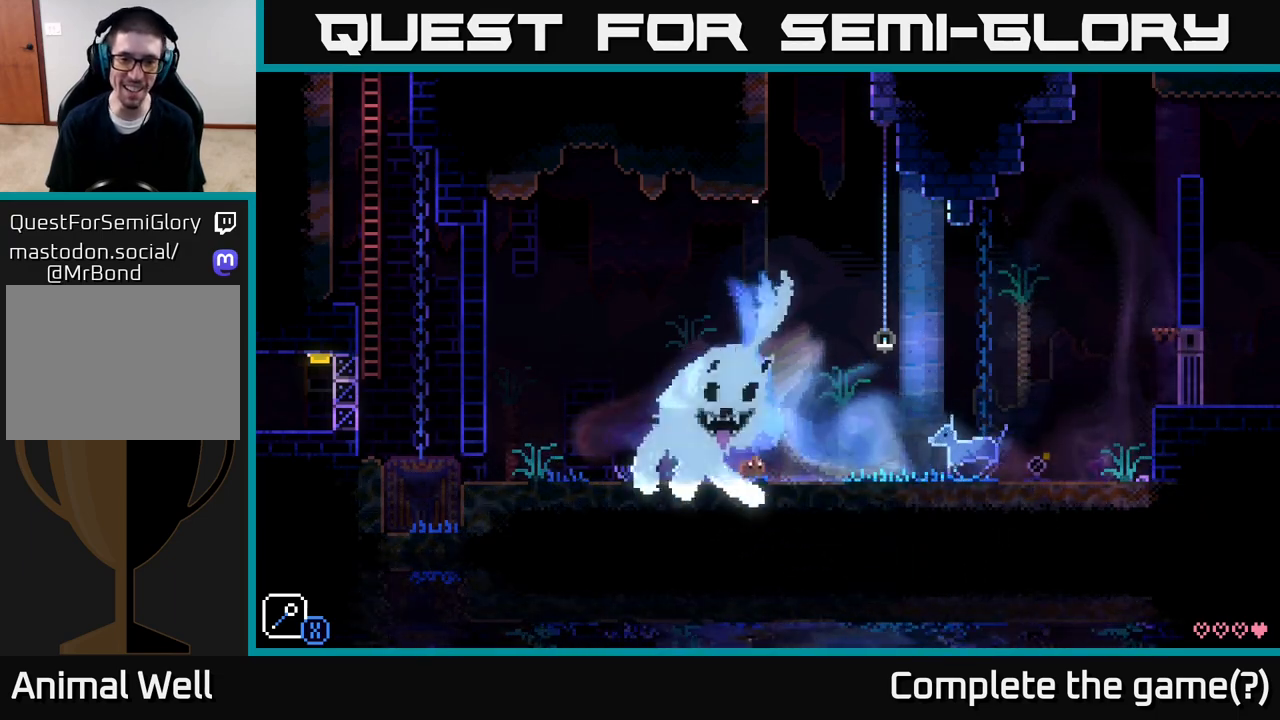
{"buttons": [], "left_stick": "right", "right_stick": "center", "events": []}
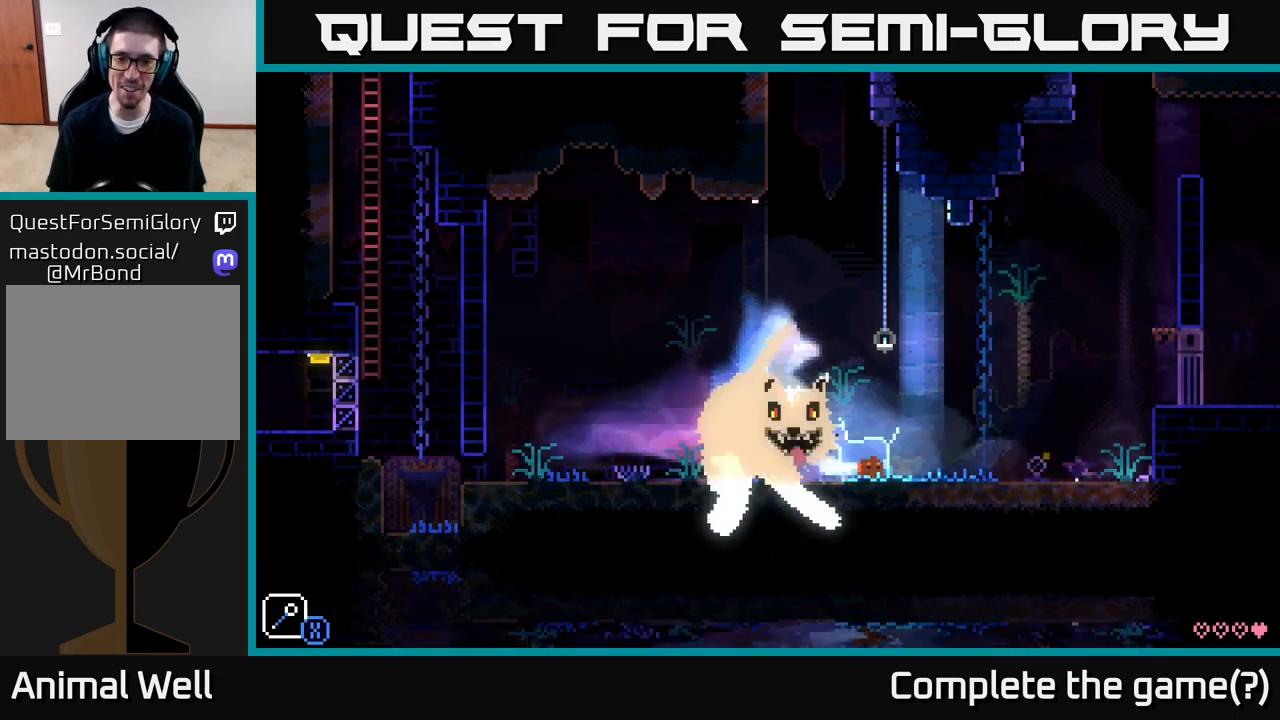
{"buttons": ["A", "X"], "left_stick": "up-right", "right_stick": "center", "events": [[317, "A", "down"], [383, "X", "down"], [500, "left_stick", "up-right"]]}
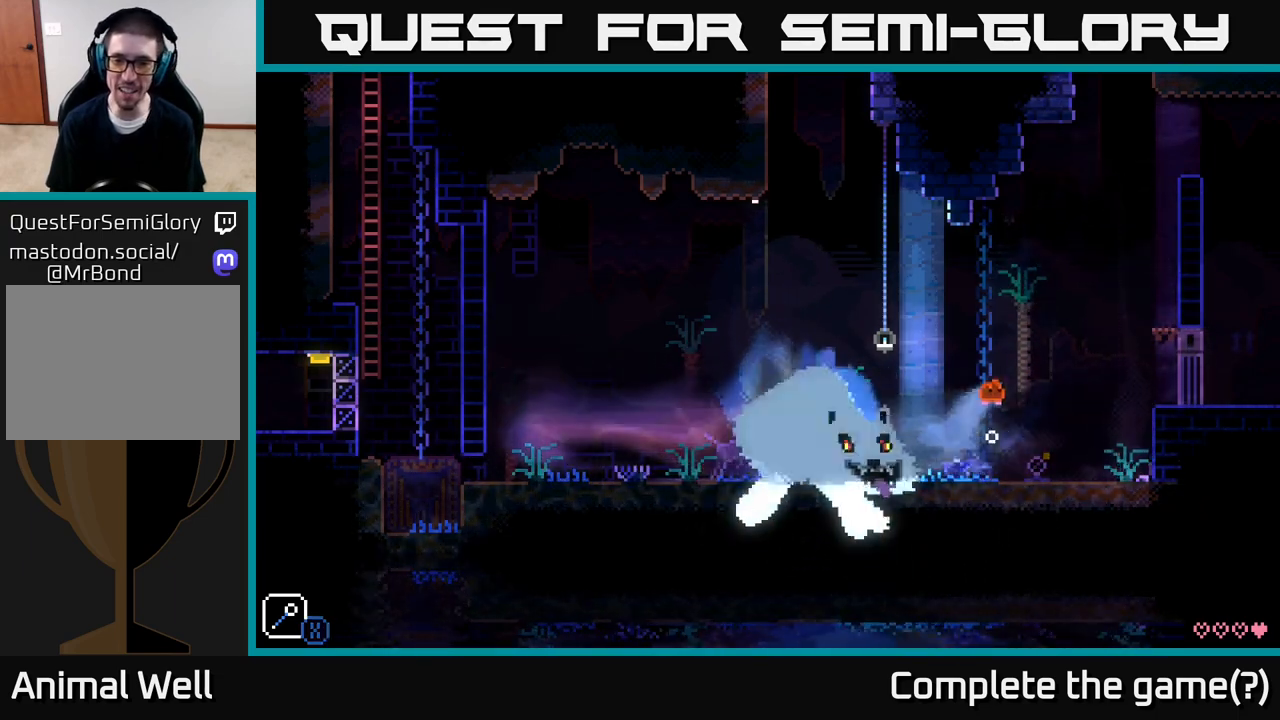
{"buttons": ["A", "X"], "left_stick": "up-left", "right_stick": "center", "events": [[17, "left_stick", "up-left"], [33, "A", "up"], [33, "X", "up"], [150, "left_stick", "right"], [350, "A", "down"], [367, "X", "down"], [483, "left_stick", "up-left"]]}
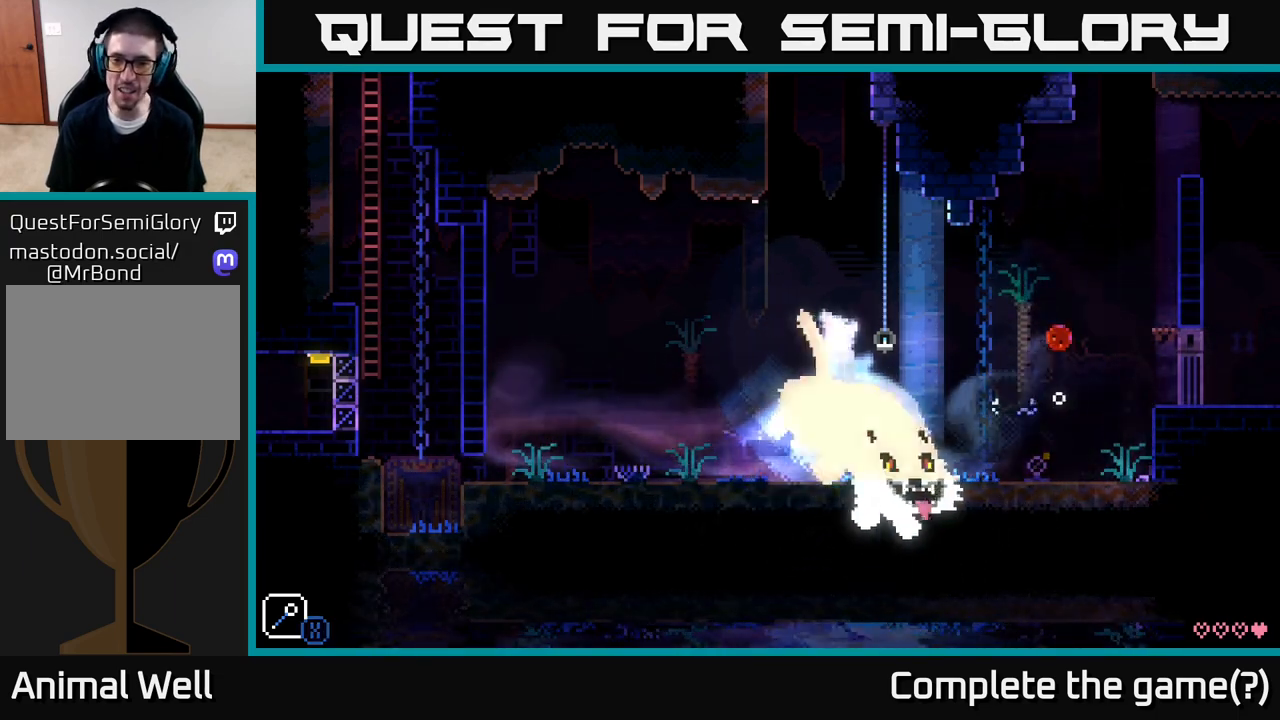
{"buttons": ["A", "X"], "left_stick": "right", "right_stick": "center", "events": [[33, "X", "up"], [83, "A", "up"], [150, "left_stick", "right"], [350, "left_stick", "up"], [417, "left_stick", "right"], [433, "A", "down"], [467, "X", "down"]]}
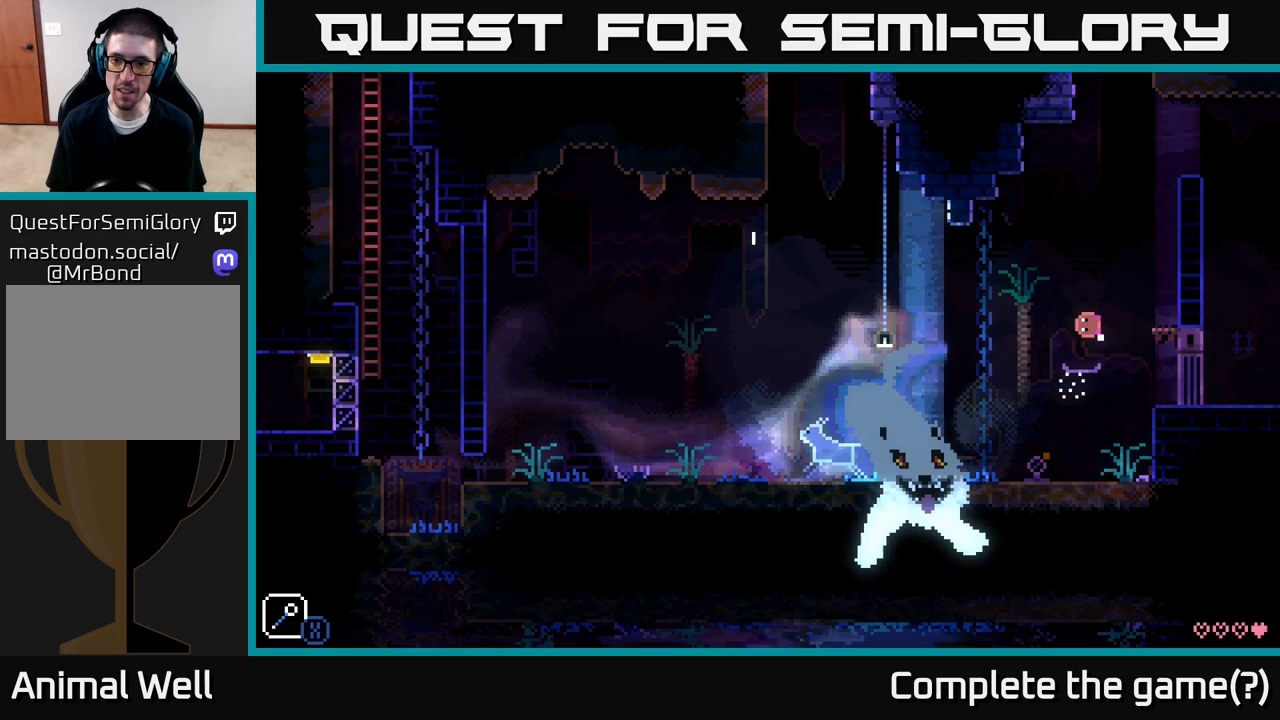
{"buttons": [], "left_stick": "center", "right_stick": "center", "events": [[100, "X", "up"], [117, "A", "up"], [383, "left_stick", "center"]]}
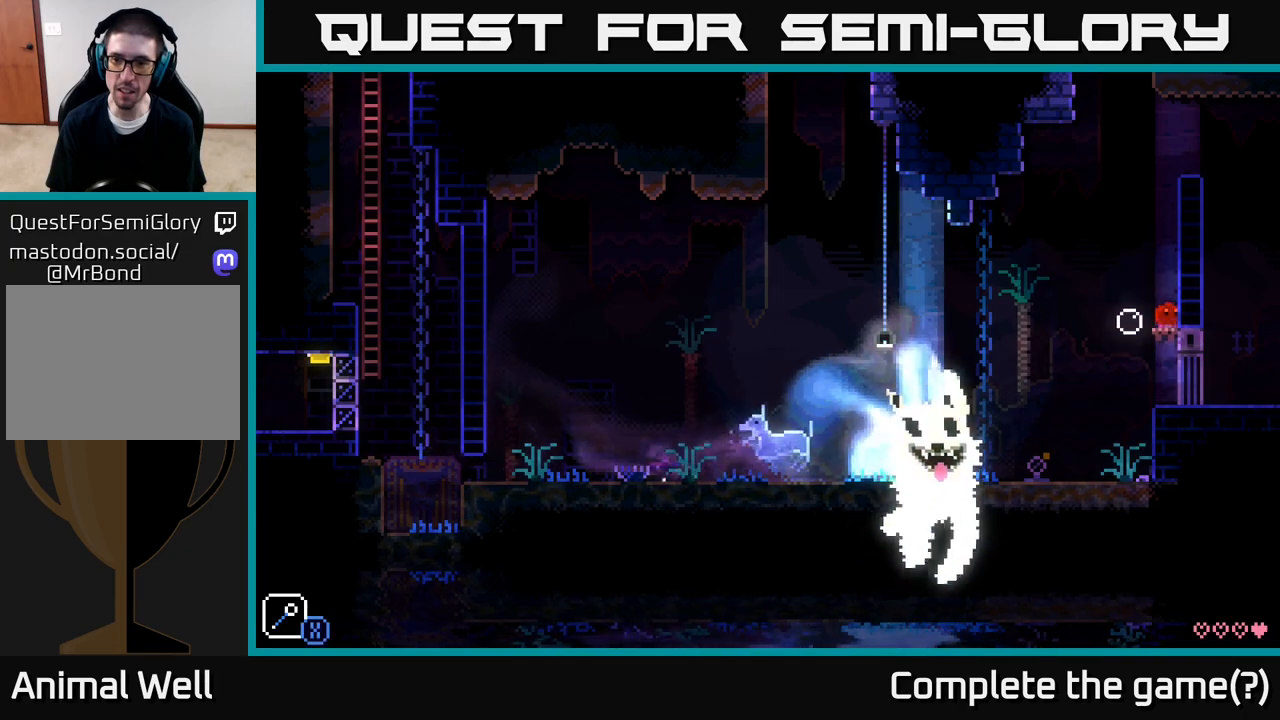
{"buttons": [], "left_stick": "right", "right_stick": "center", "events": [[33, "left_stick", "left"], [67, "A", "down"], [133, "X", "down"], [317, "X", "up"], [350, "A", "up"], [367, "left_stick", "center"], [417, "left_stick", "right"]]}
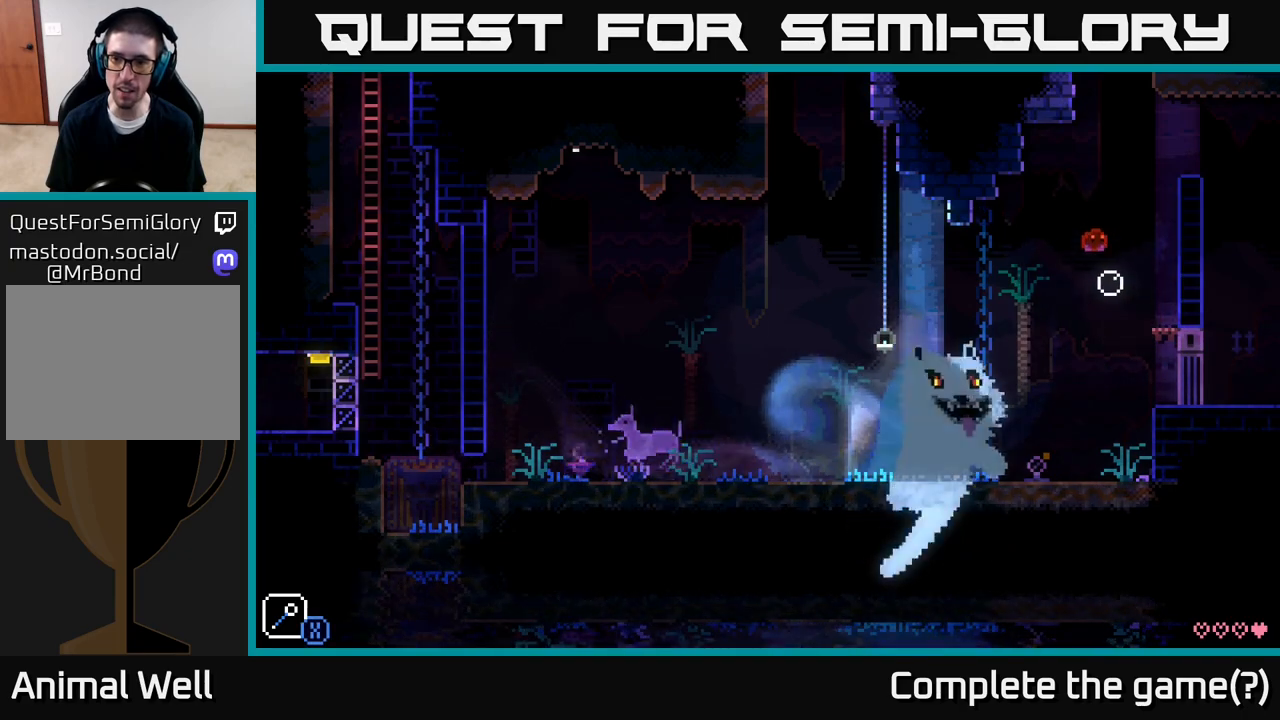
{"buttons": [], "left_stick": "right", "right_stick": "center", "events": [[83, "A", "down"], [150, "X", "down"], [283, "X", "up"], [317, "left_stick", "up-left"], [350, "A", "up"], [450, "left_stick", "right"]]}
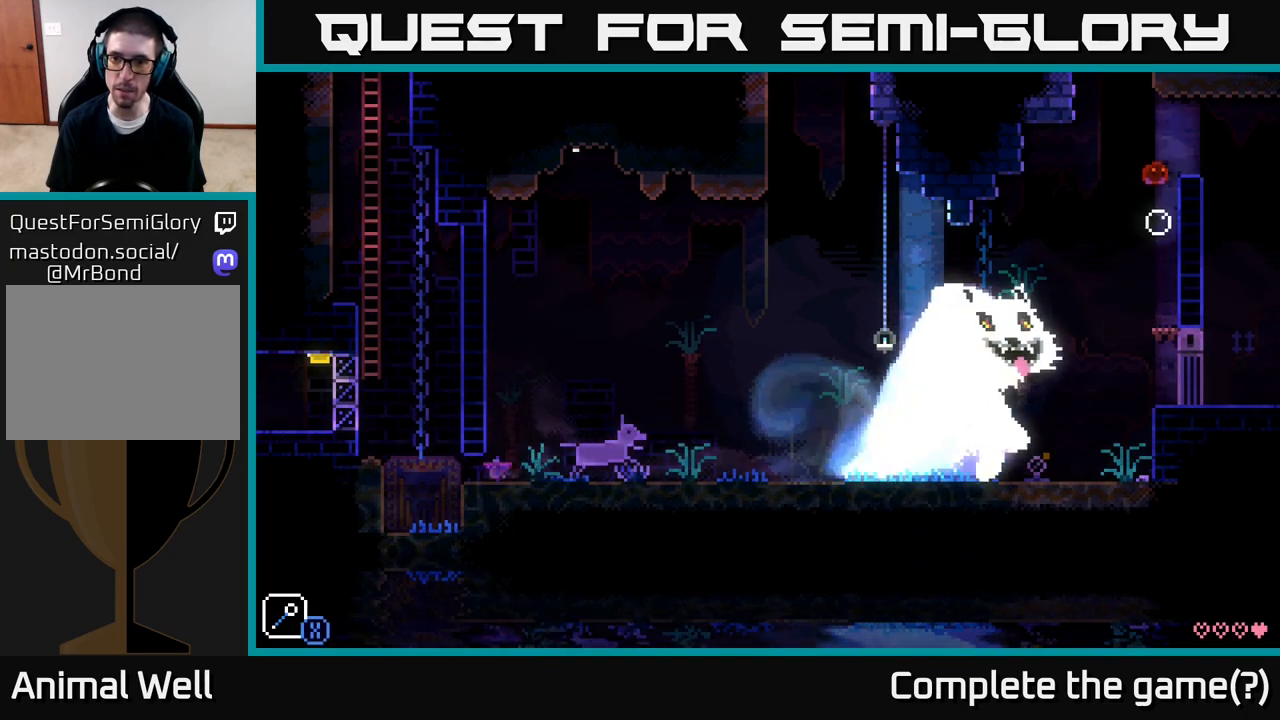
{"buttons": [], "left_stick": "center", "right_stick": "center", "events": [[83, "left_stick", "left"], [150, "A", "down"], [217, "X", "down"], [350, "X", "up"], [383, "left_stick", "center"], [400, "A", "up"]]}
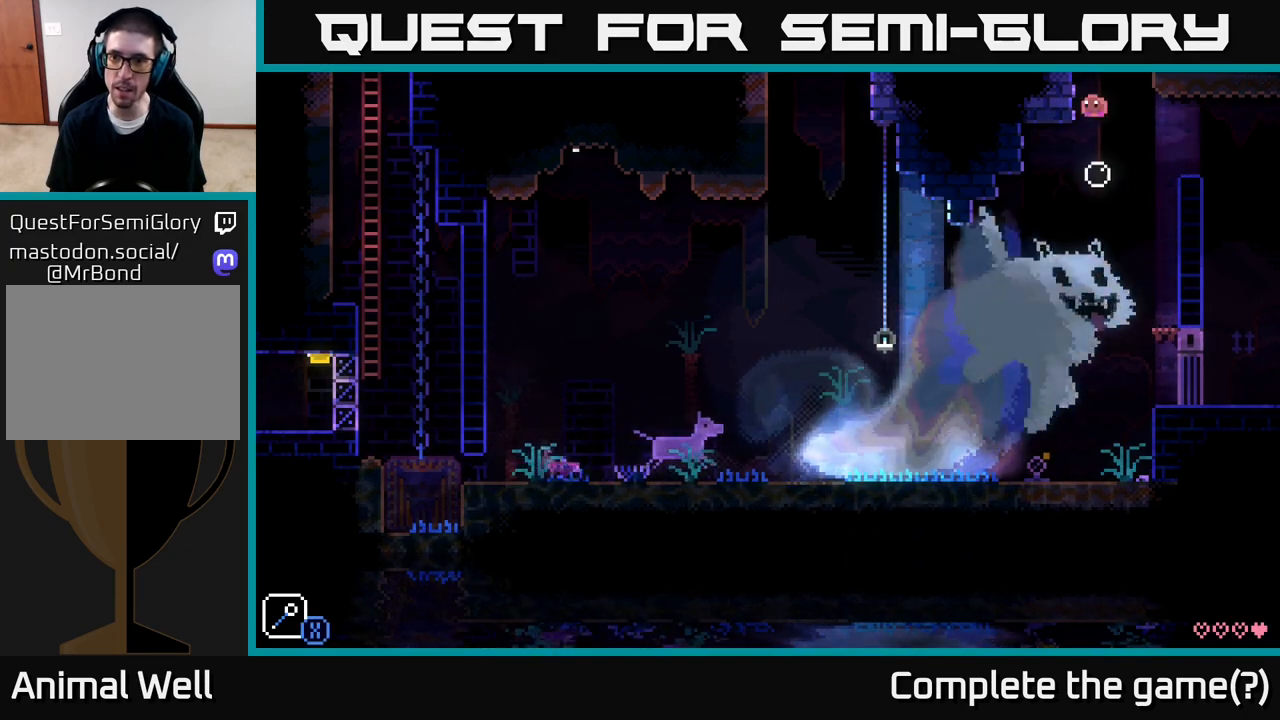
{"buttons": ["A"], "left_stick": "up-right", "right_stick": "center", "events": [[183, "left_stick", "right"], [267, "A", "down"], [267, "X", "down"], [367, "left_stick", "left"], [450, "X", "up"], [500, "left_stick", "up-right"]]}
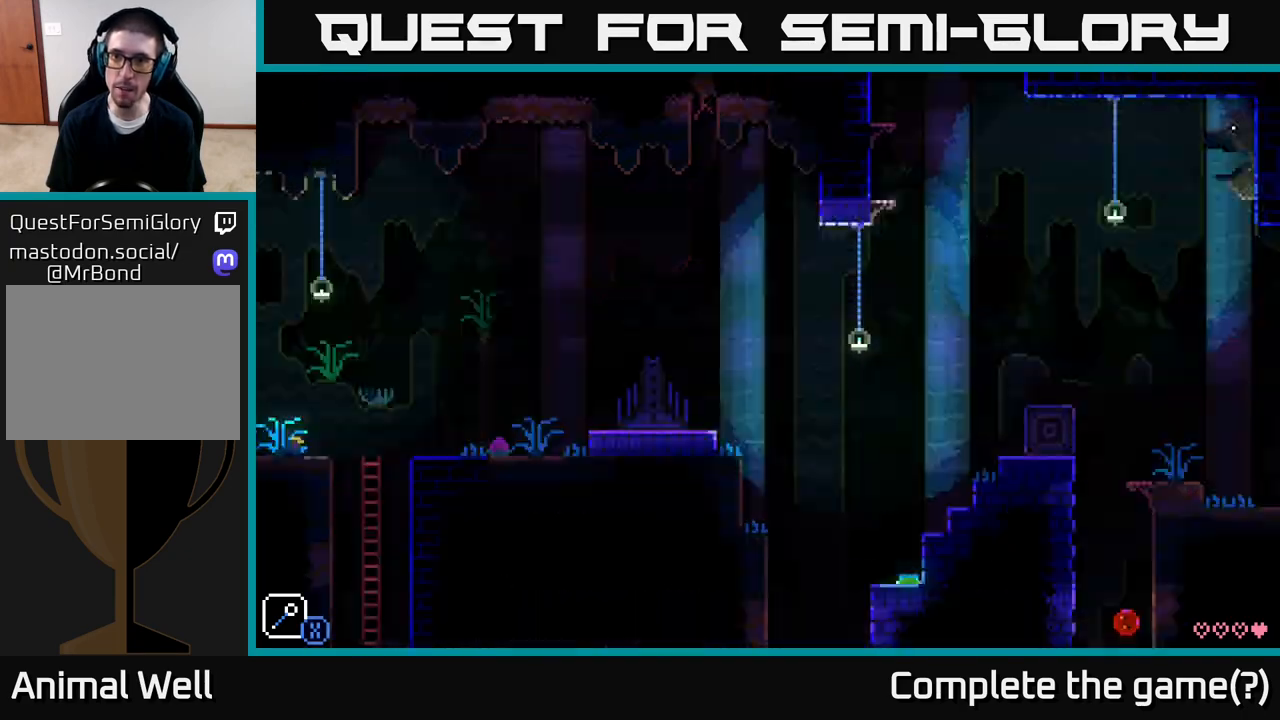
{"buttons": ["A"], "left_stick": "left", "right_stick": "center", "events": [[17, "left_stick", "right"], [117, "A", "up"], [250, "left_stick", "up"], [350, "left_stick", "left"], [367, "A", "down"]]}
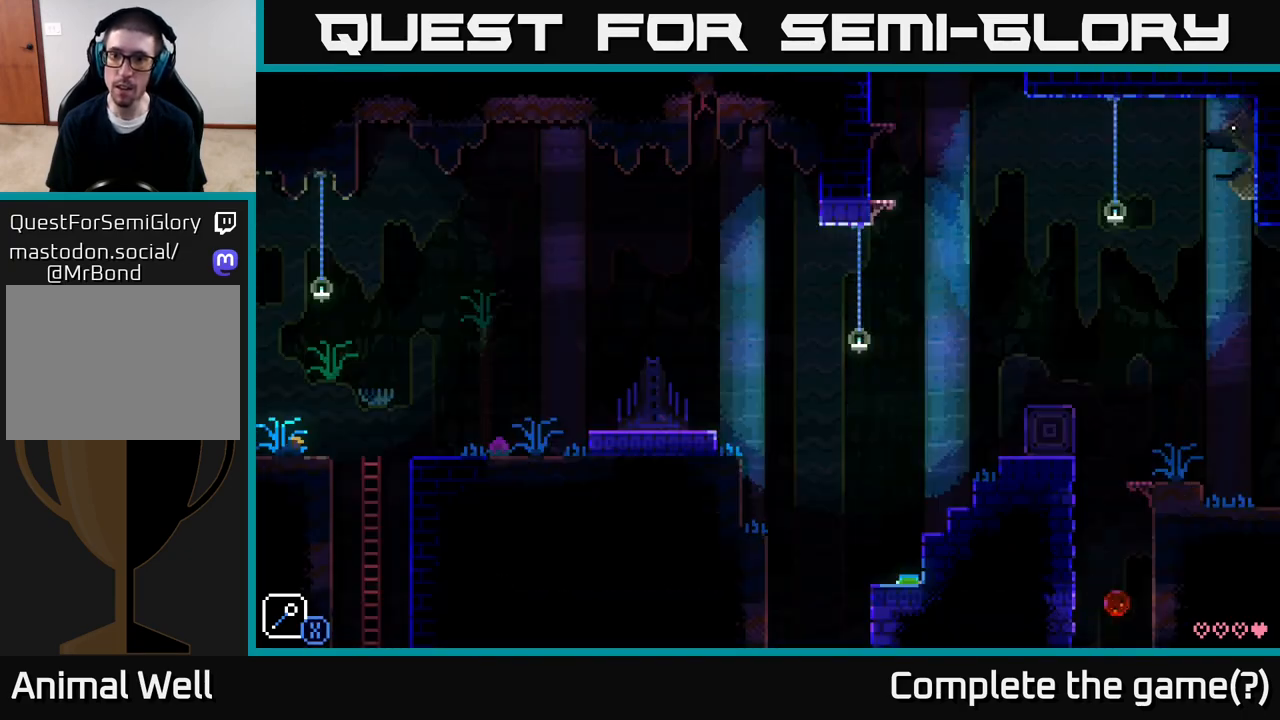
{"buttons": [], "left_stick": "left", "right_stick": "center", "events": [[167, "X", "down"], [200, "left_stick", "right"], [267, "X", "up"], [333, "left_stick", "left"], [383, "A", "up"]]}
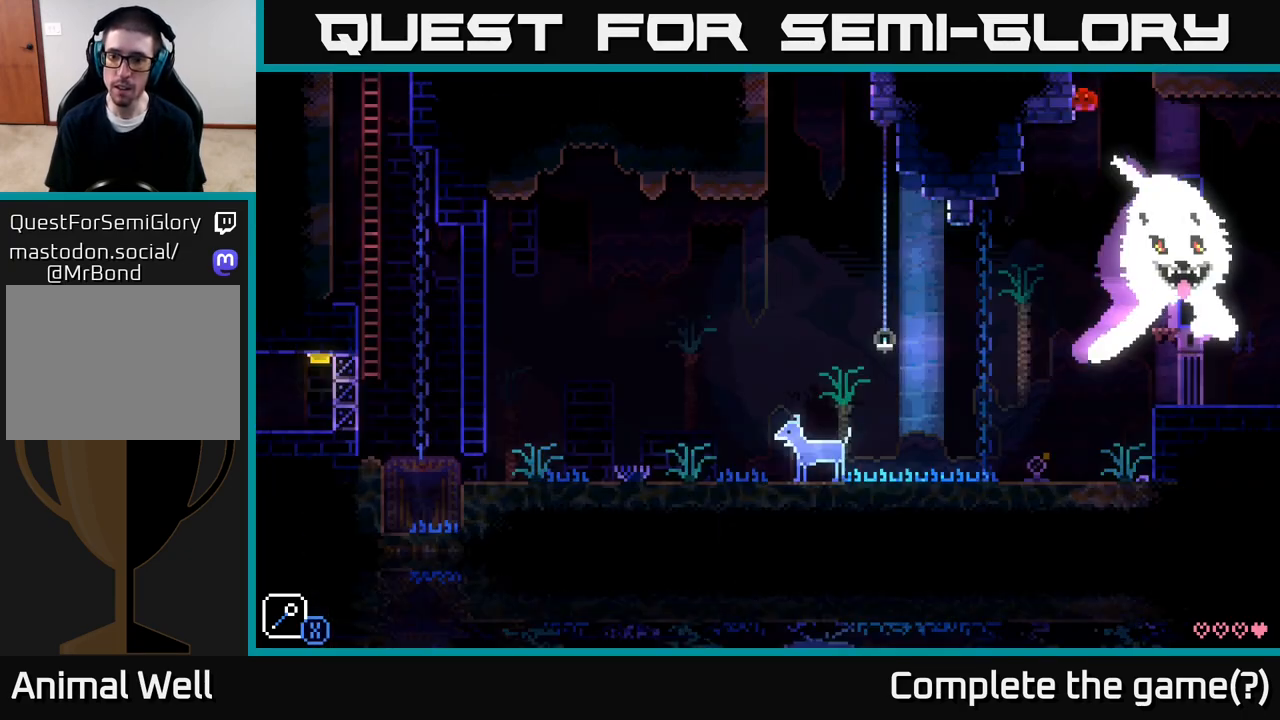
{"buttons": [], "left_stick": "left", "right_stick": "center", "events": [[17, "A", "down"], [33, "left_stick", "up-left"], [100, "X", "down"], [133, "left_stick", "left"], [167, "A", "up"], [233, "X", "up"]]}
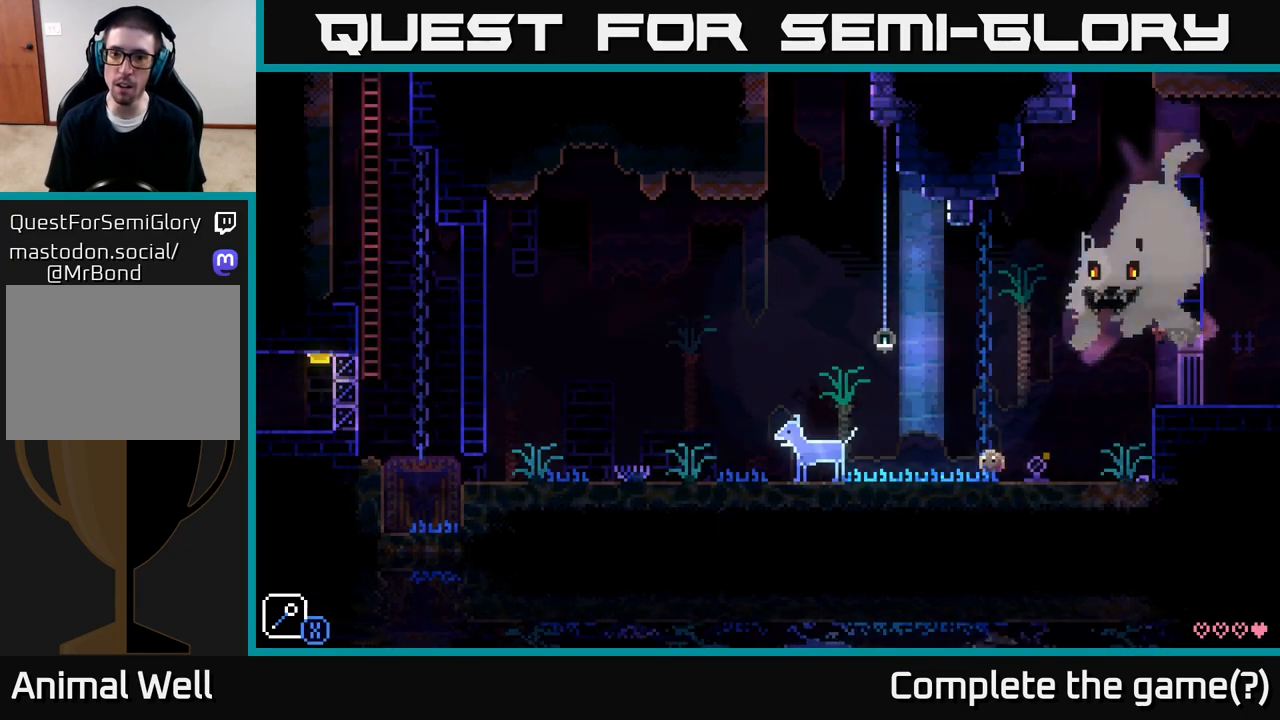
{"buttons": [], "left_stick": "right", "right_stick": "center", "events": [[450, "left_stick", "right"]]}
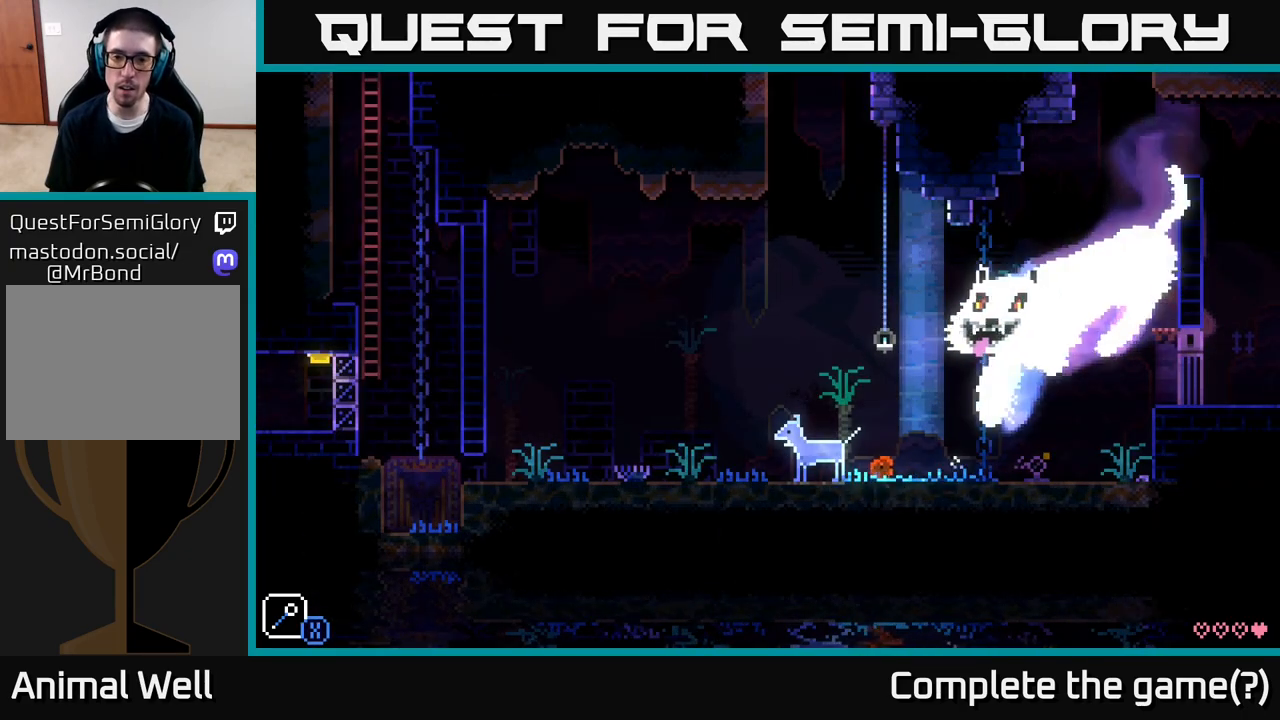
{"buttons": ["R1"], "left_stick": "right", "right_stick": "center", "events": [[67, "R1", "down"], [150, "R1", "up"], [467, "R1", "down"]]}